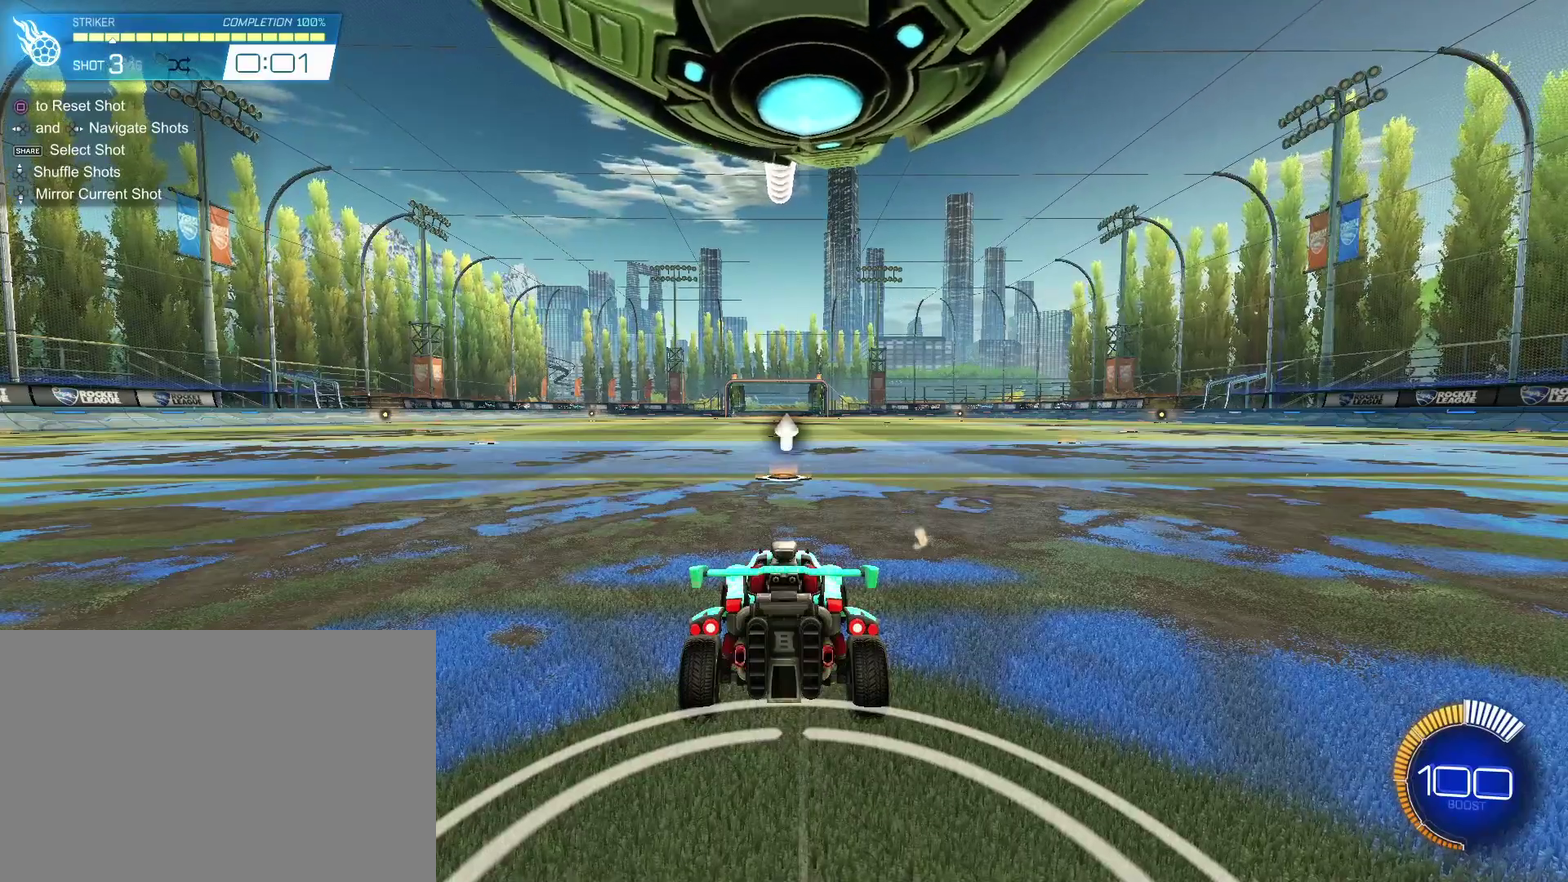
Gameplay with a controller (PlayStation layout); each line is a JSON object with the inputs held at the frame after it (dt_ms = milliseconds from this image to that frame). "events" lists button and stick changes between this image and that frame as [ms after this image, input, new state], when the widget could be followed in between. This document gives stick clicks only as held states, not as events.
{"dt_ms": 400, "buttons": ["CIRCLE", "R2"], "left_stick": "center", "right_stick": "center", "events": [[233, "R2", "down"], [300, "CIRCLE", "down"]]}
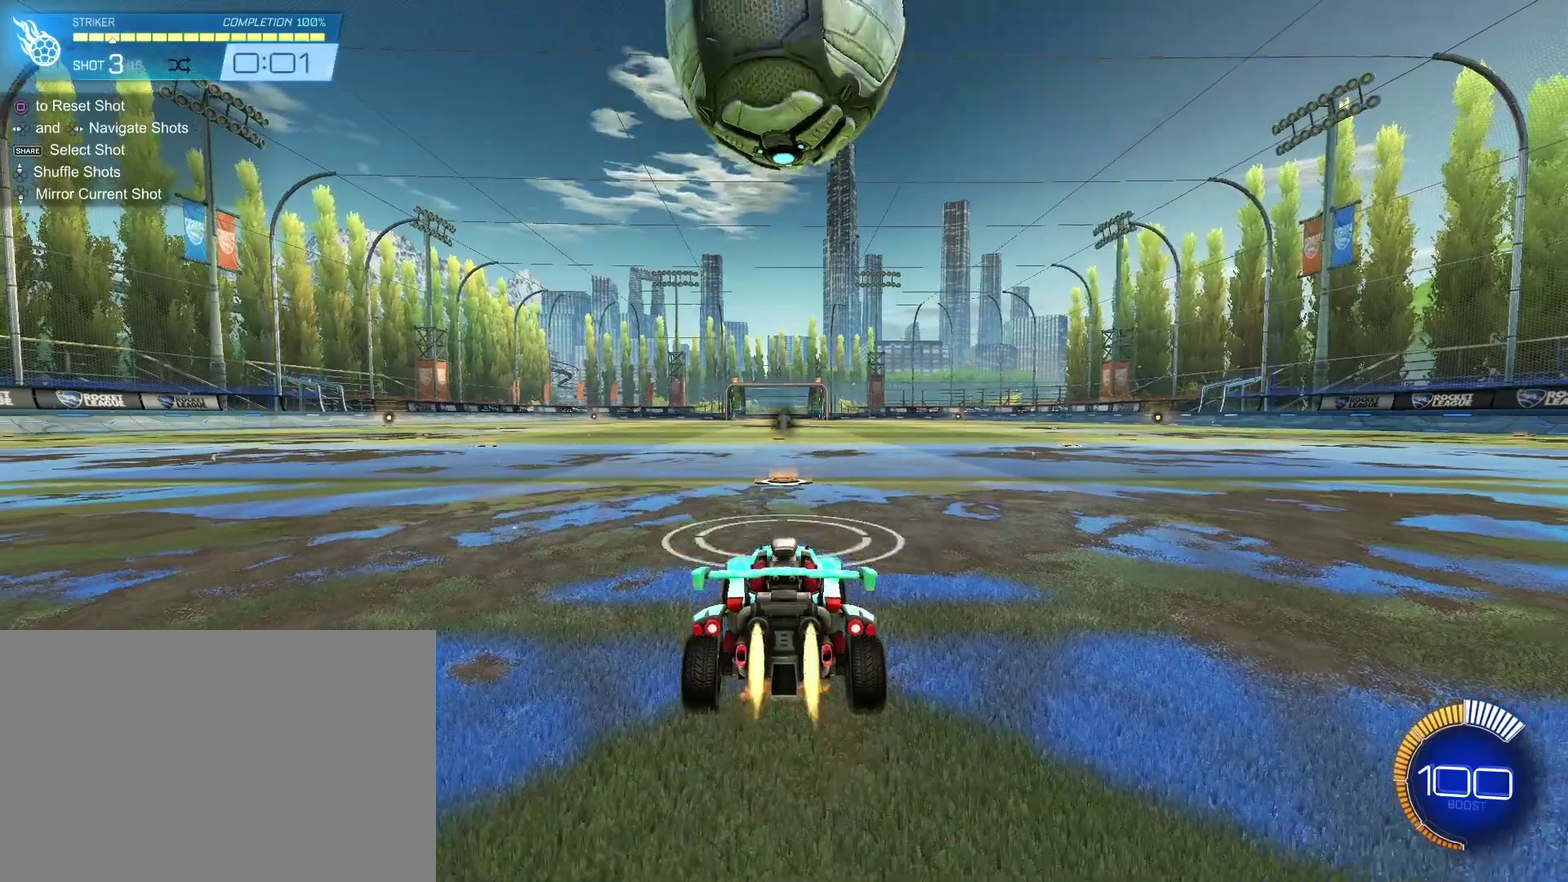
{"dt_ms": 400, "buttons": ["CIRCLE", "R2"], "left_stick": "down-right", "right_stick": "center", "events": [[400, "left_stick", "down-right"]]}
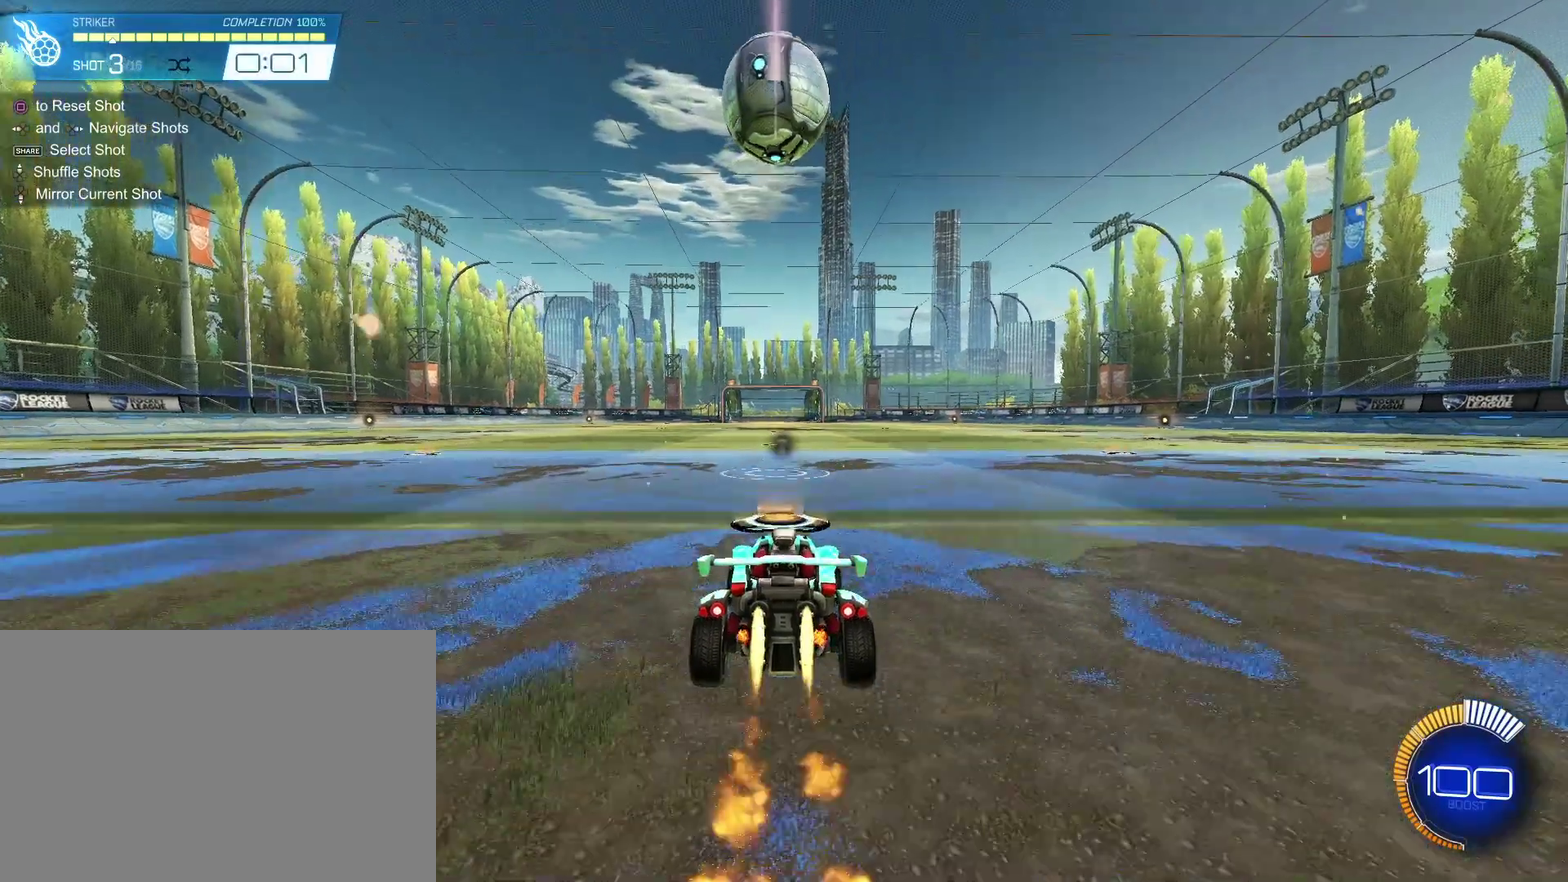
{"dt_ms": 400, "buttons": ["CIRCLE", "L1", "R2"], "left_stick": "down", "right_stick": "center", "events": [[33, "CROSS", "down"], [100, "CROSS", "up"], [100, "L1", "down"], [100, "left_stick", "up-left"], [167, "CROSS", "down"], [267, "left_stick", "down"], [333, "CROSS", "up"]]}
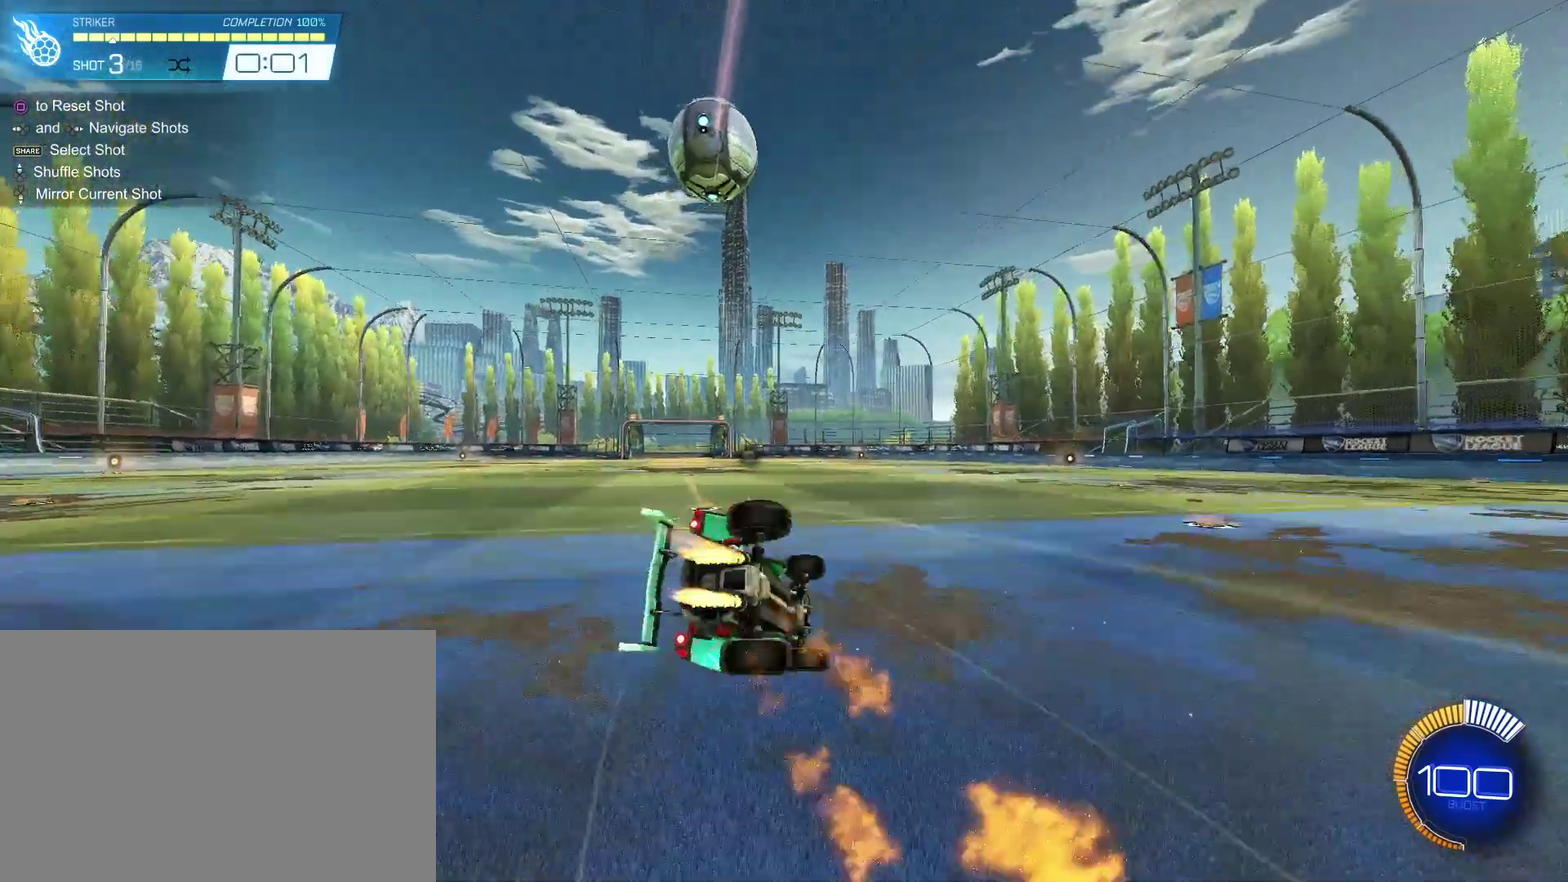
{"dt_ms": 500, "buttons": ["L1", "R2"], "left_stick": "down-left", "right_stick": "center", "events": [[33, "left_stick", "down-left"], [433, "CIRCLE", "up"]]}
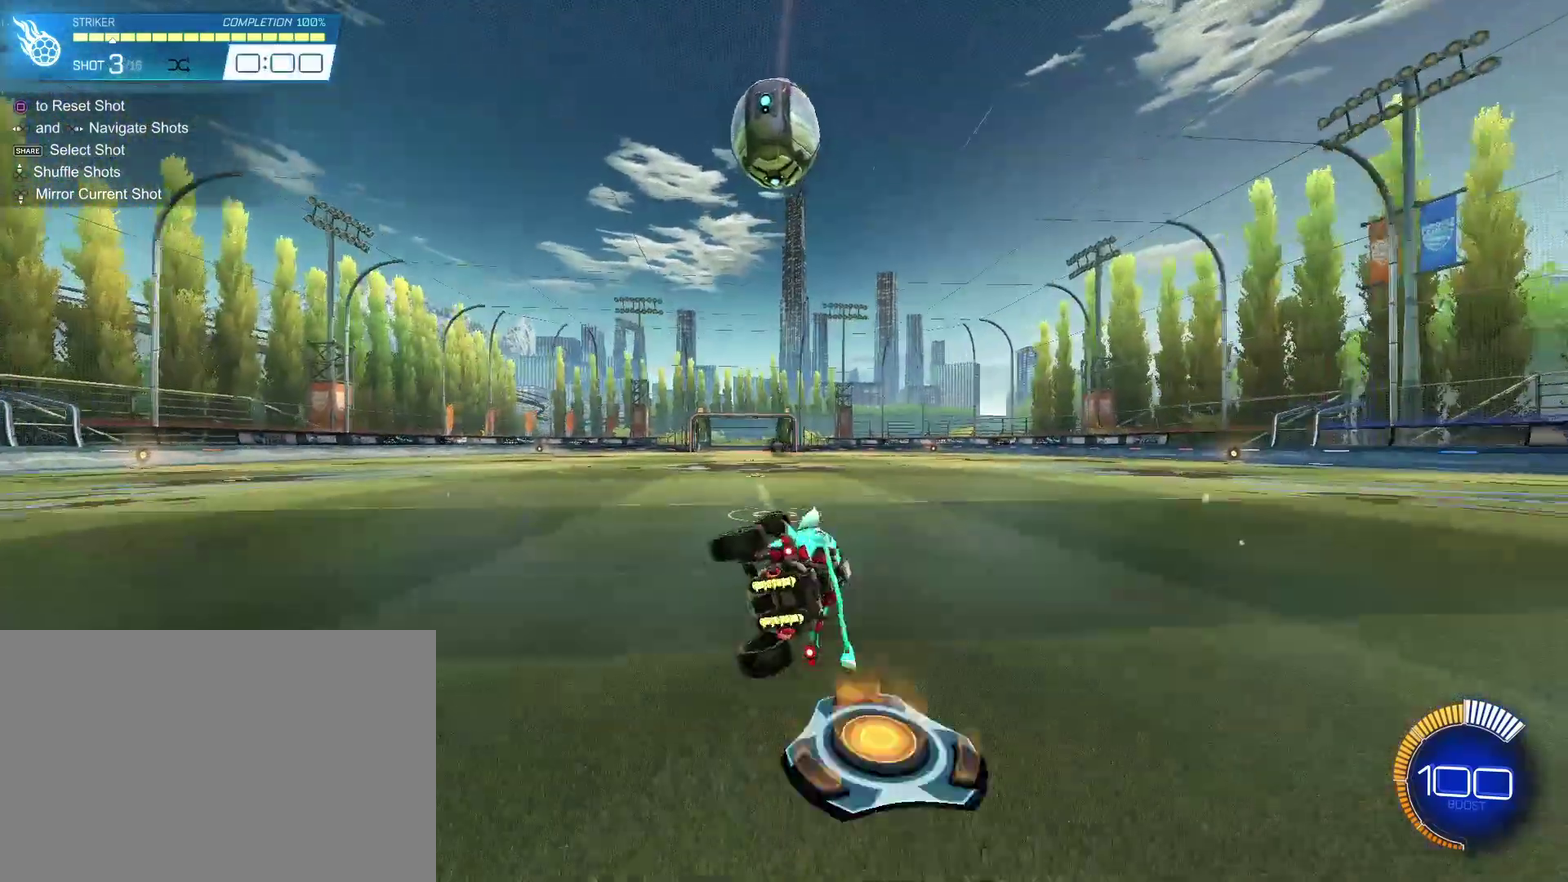
{"dt_ms": 400, "buttons": [], "left_stick": "center", "right_stick": "center", "events": [[33, "R2", "up"], [100, "L1", "up"], [167, "SQUARE", "down"], [167, "left_stick", "center"], [233, "SQUARE", "up"]]}
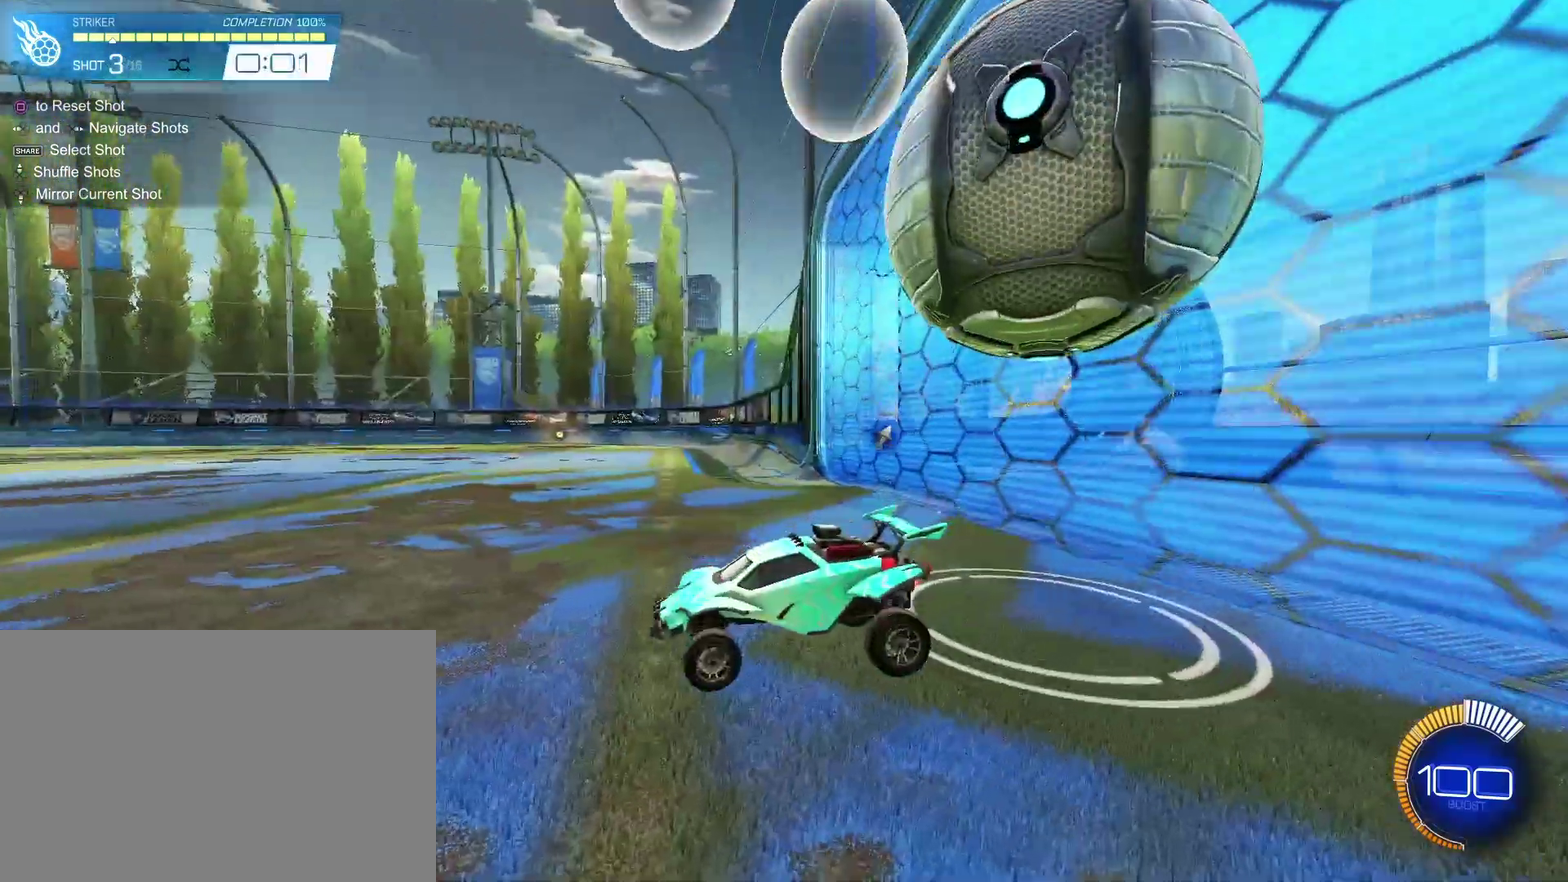
{"dt_ms": 400, "buttons": [], "left_stick": "center", "right_stick": "center", "events": []}
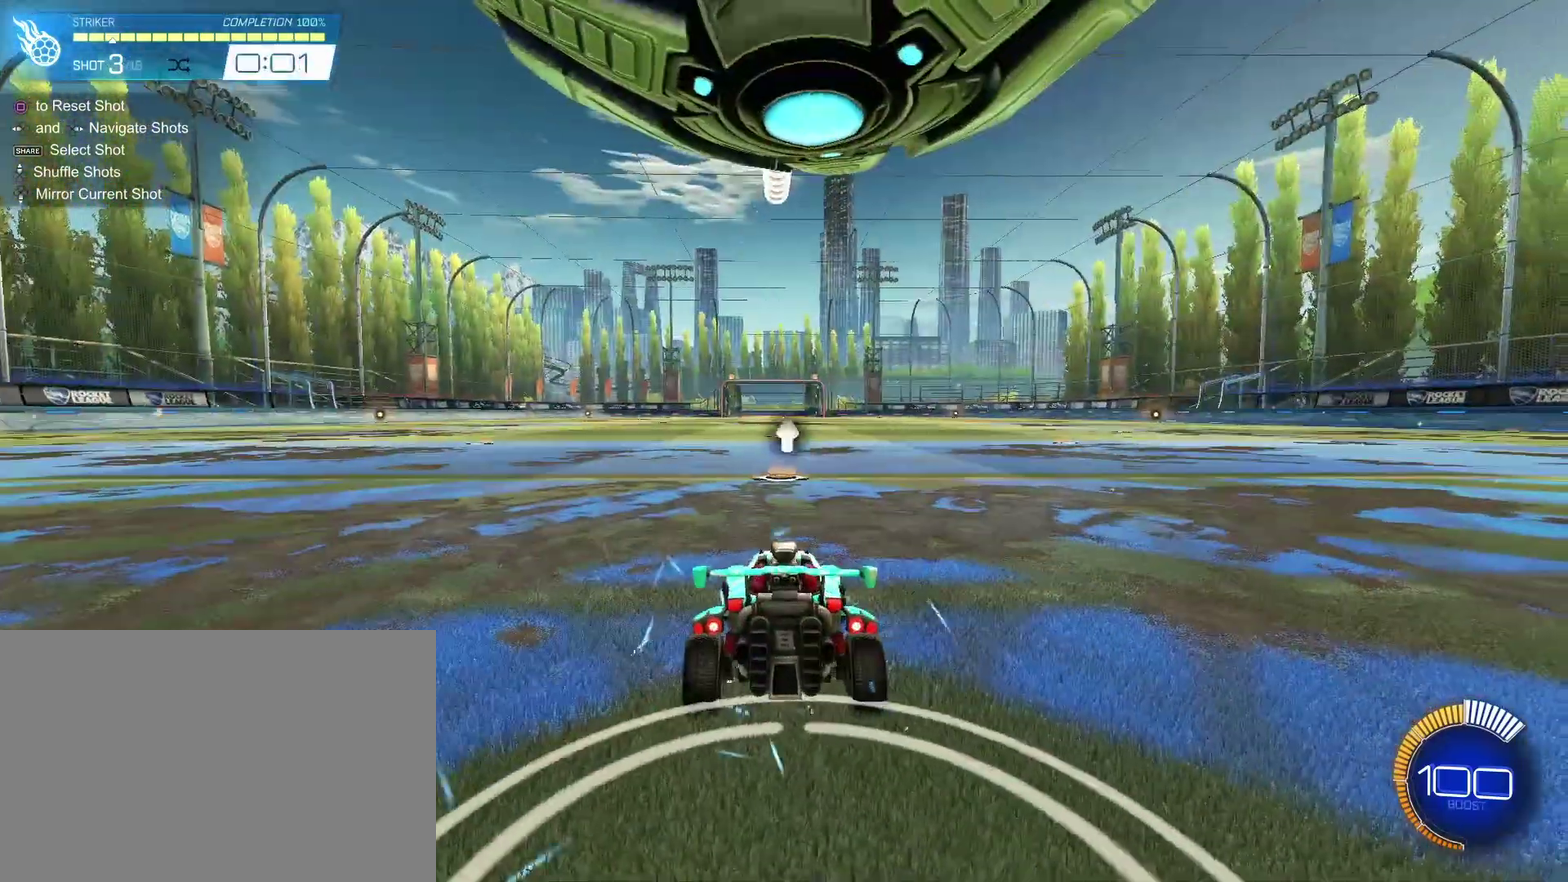
{"dt_ms": 700, "buttons": ["CIRCLE", "R2"], "left_stick": "center", "right_stick": "center", "events": [[700, "CIRCLE", "down"], [700, "R2", "down"]]}
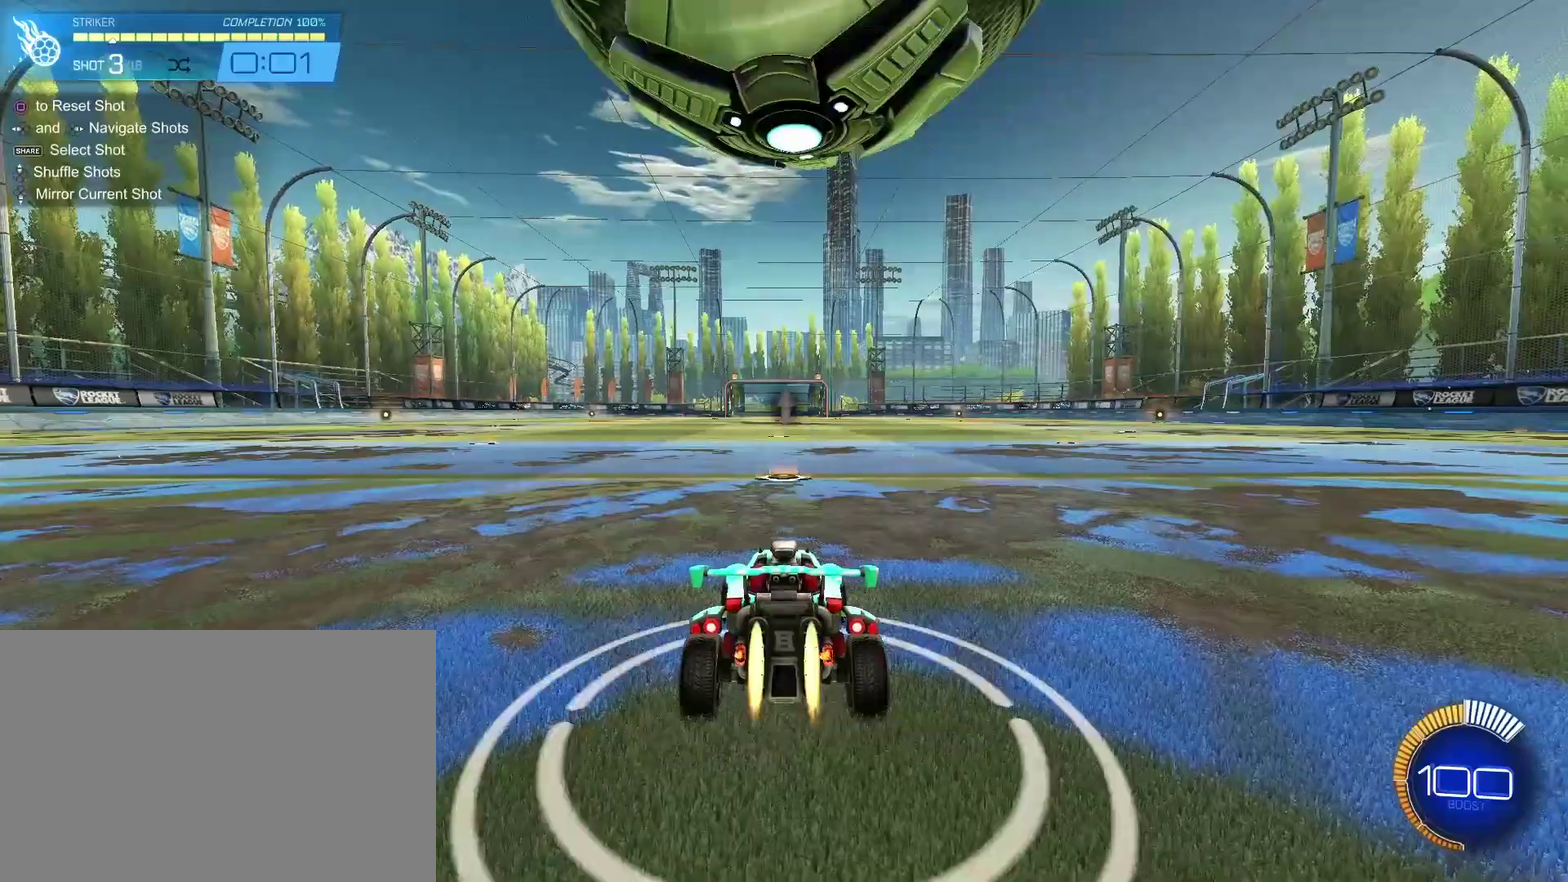
{"dt_ms": 400, "buttons": ["CROSS", "CIRCLE", "L1", "R2"], "left_stick": "down", "right_stick": "center", "events": [[100, "CROSS", "down"], [100, "left_stick", "down-right"], [200, "L1", "down"], [200, "left_stick", "up-left"], [267, "left_stick", "center"], [333, "left_stick", "down-right"], [400, "left_stick", "down"]]}
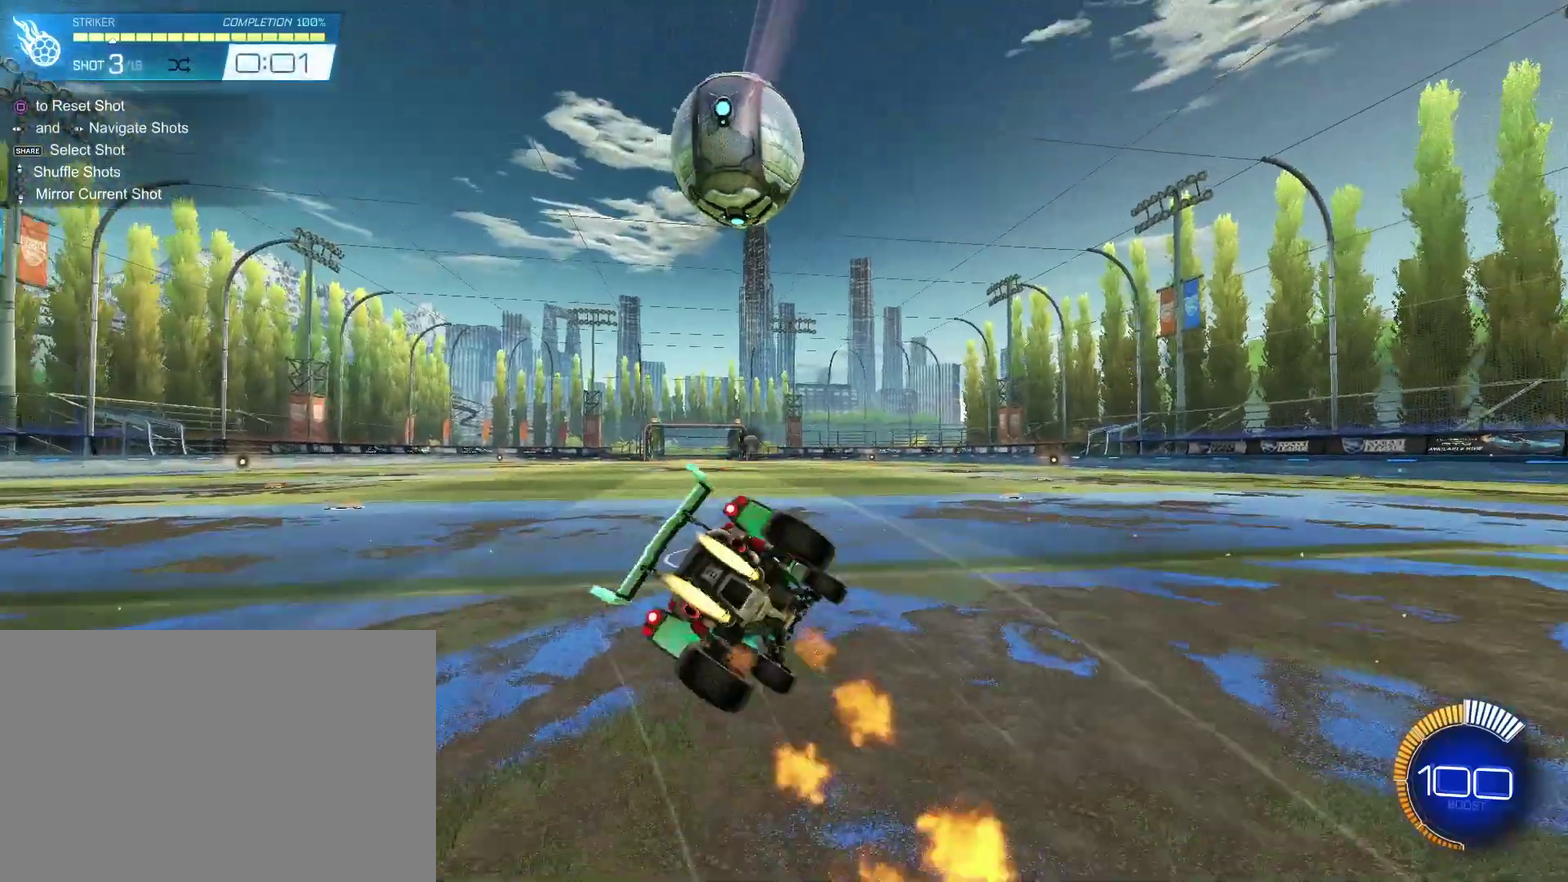
{"dt_ms": 400, "buttons": ["CIRCLE", "L1", "R2"], "left_stick": "down-left", "right_stick": "center", "events": [[133, "CROSS", "up"], [133, "left_stick", "down-left"]]}
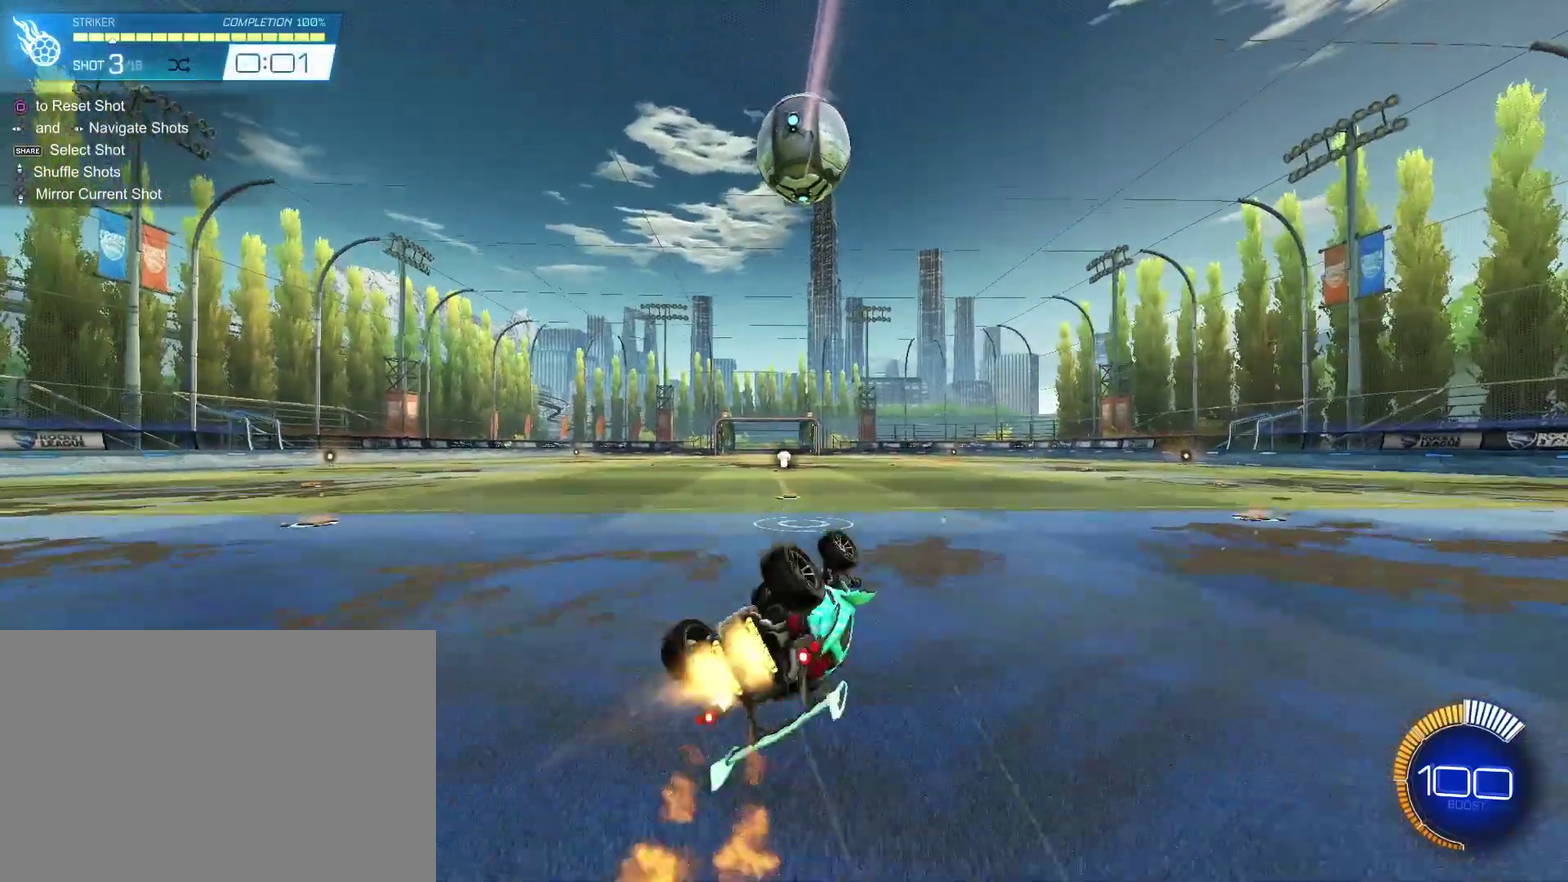
{"dt_ms": 300, "buttons": ["L1"], "left_stick": "down-left", "right_stick": "center", "events": [[267, "CIRCLE", "up"], [300, "R2", "up"]]}
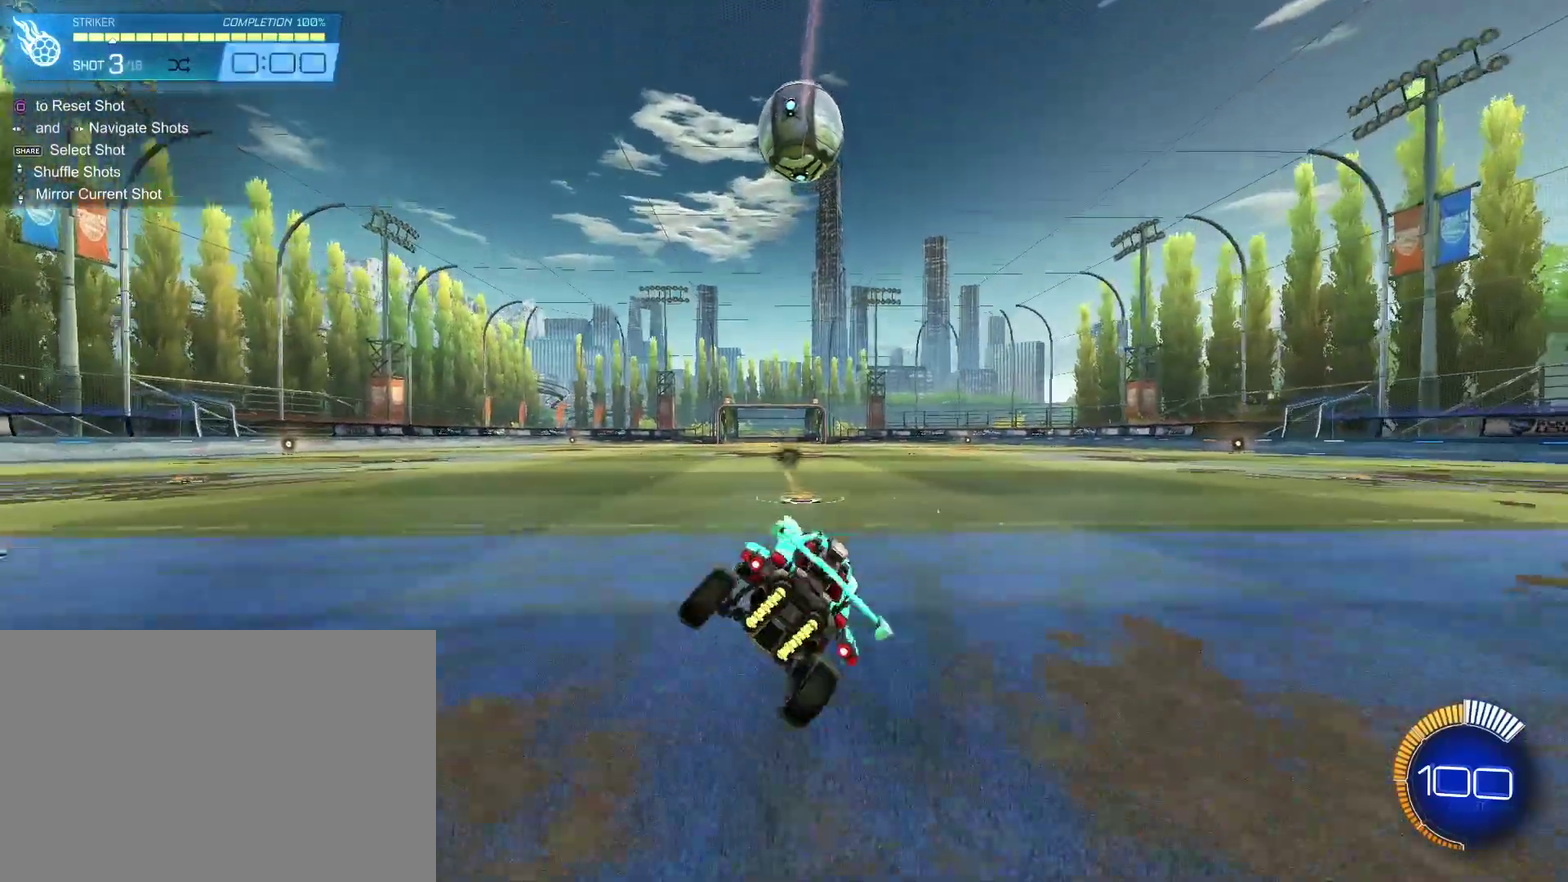
{"dt_ms": 700, "buttons": ["CIRCLE", "R2"], "left_stick": "down-right", "right_stick": "center", "events": [[33, "L1", "up"], [100, "SQUARE", "down"], [100, "left_stick", "center"], [167, "SQUARE", "up"], [633, "R2", "down"], [667, "CIRCLE", "down"], [667, "left_stick", "down-right"]]}
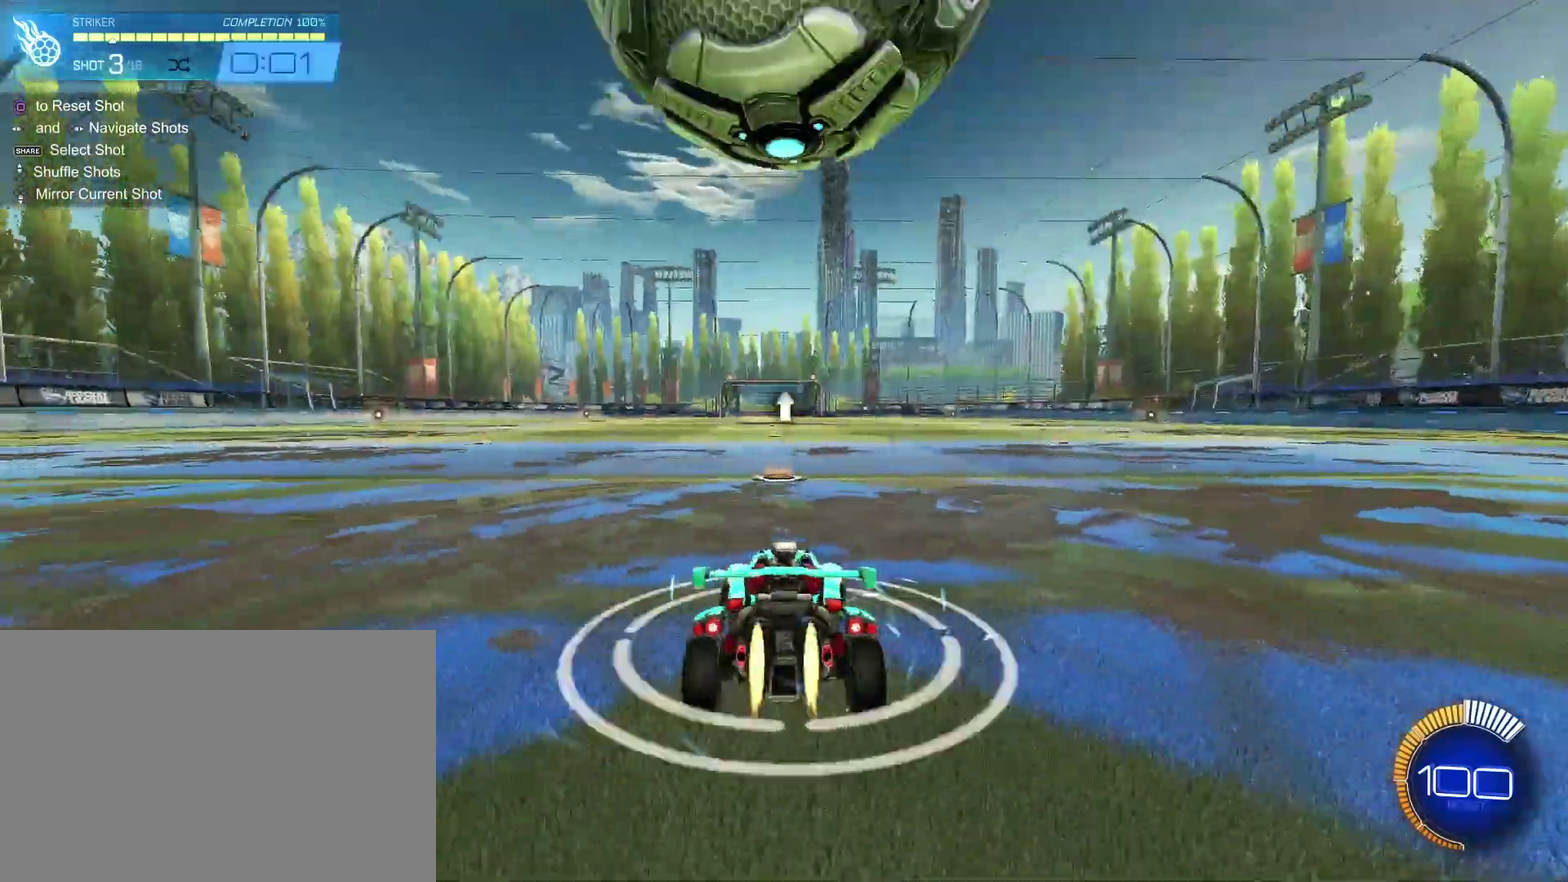
{"dt_ms": 400, "buttons": ["CROSS", "CIRCLE", "L1", "R2"], "left_stick": "down", "right_stick": "center", "events": [[67, "CROSS", "down"], [133, "CROSS", "up"], [133, "L1", "down"], [167, "left_stick", "up-left"], [200, "CROSS", "down"], [267, "left_stick", "down-right"], [333, "left_stick", "down"]]}
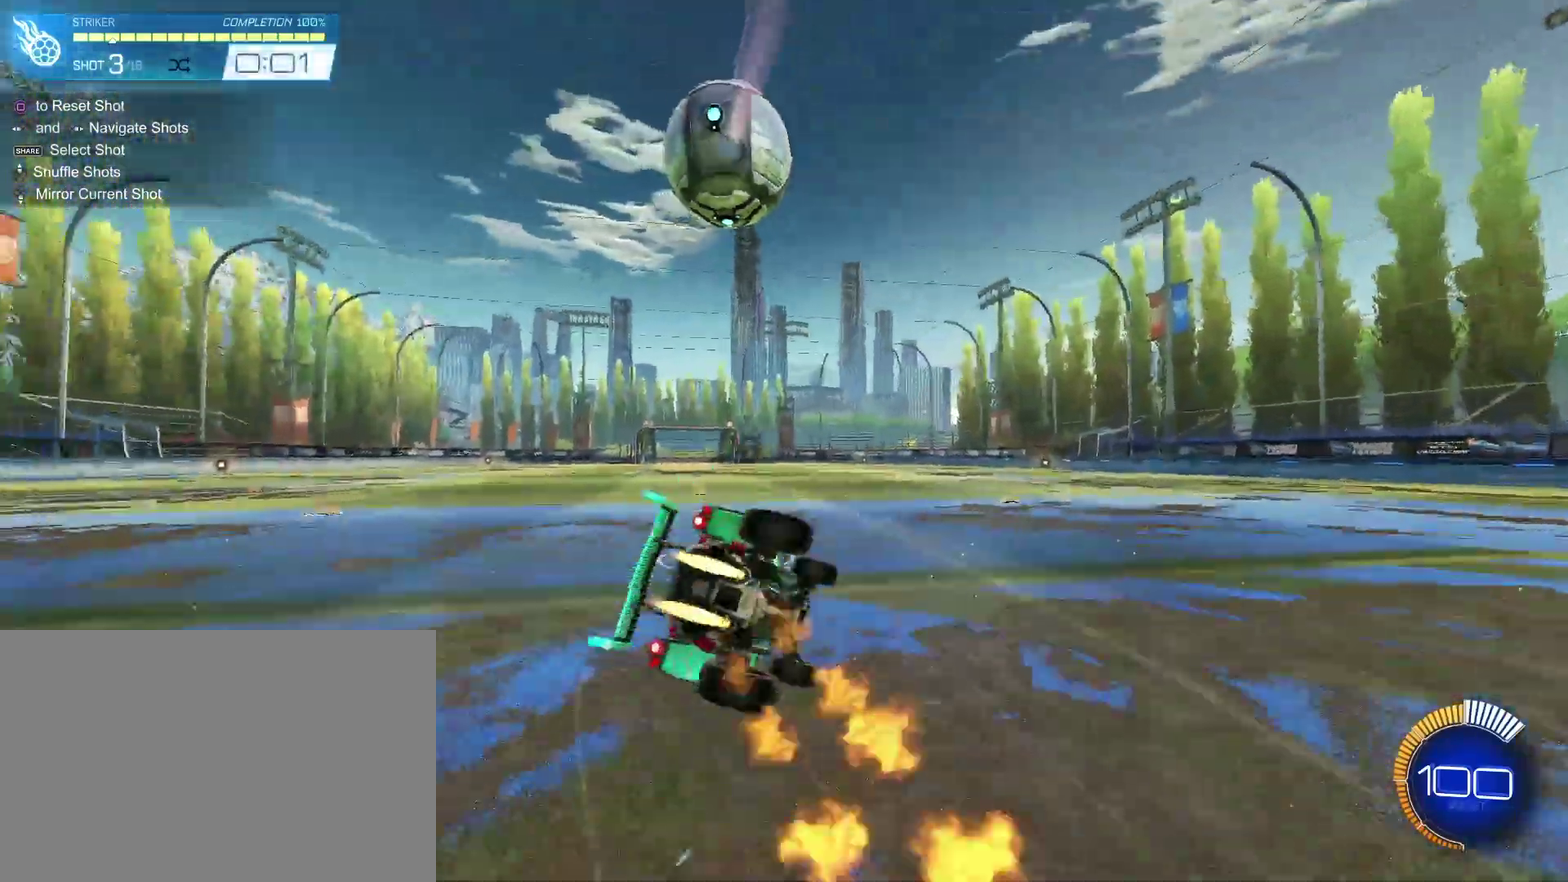
{"dt_ms": 500, "buttons": ["L1"], "left_stick": "down-left", "right_stick": "center", "events": [[100, "CROSS", "up"], [100, "left_stick", "down-left"], [400, "CIRCLE", "up"], [433, "R2", "up"]]}